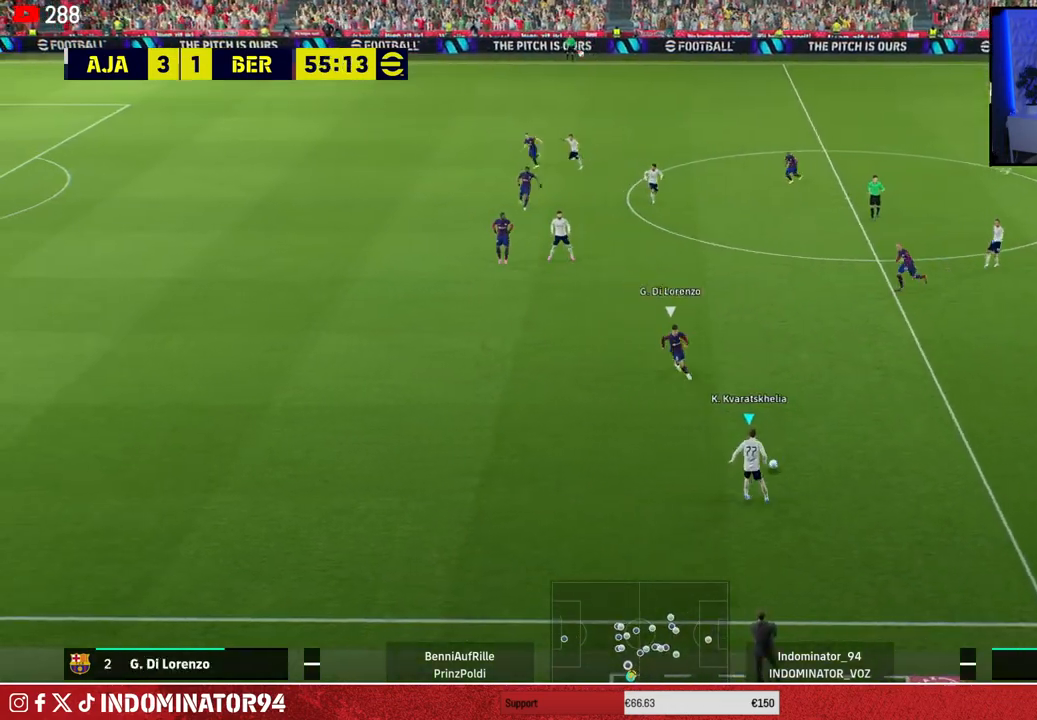
Gameplay with a controller (PlayStation layout); each line is a JSON object with the inputs held at the frame after it. "events" lists button and stick changes between this image and that frame as [ms after this image, input, new state], when the widget could be followed in between.
{"buttons": [], "left_stick": "up-left", "right_stick": "center", "events": [[67, "right_stick", "right"], [100, "left_stick", "center"], [200, "left_stick", "up-left"], [467, "right_stick", "center"]]}
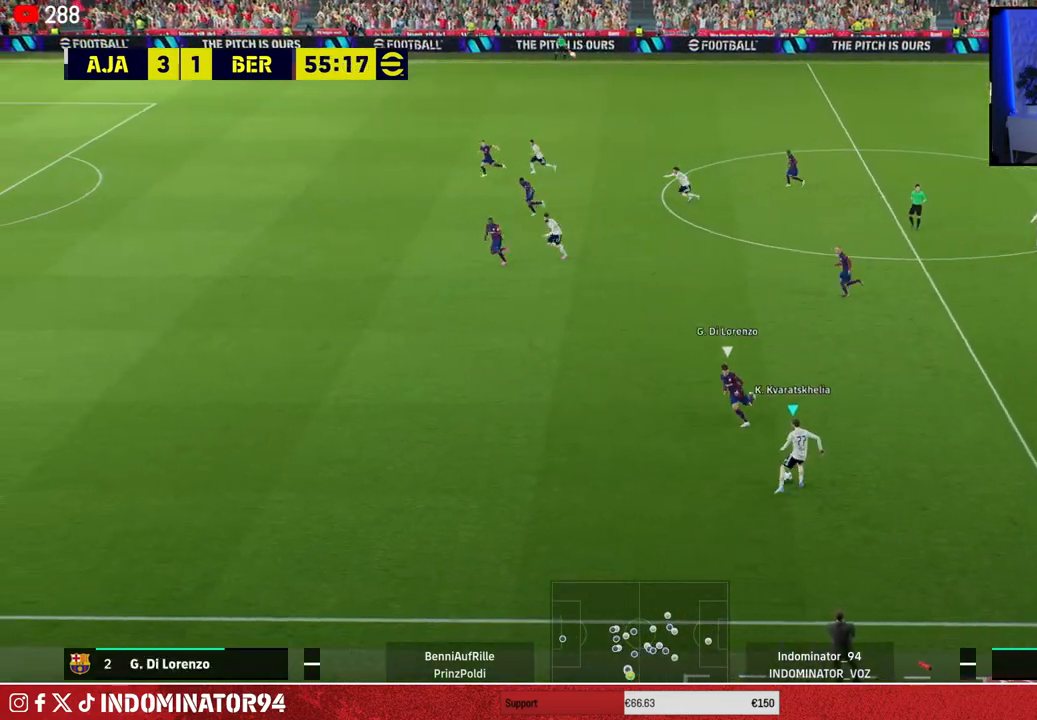
{"buttons": ["R1"], "left_stick": "up-left", "right_stick": "center", "events": [[300, "R1", "down"]]}
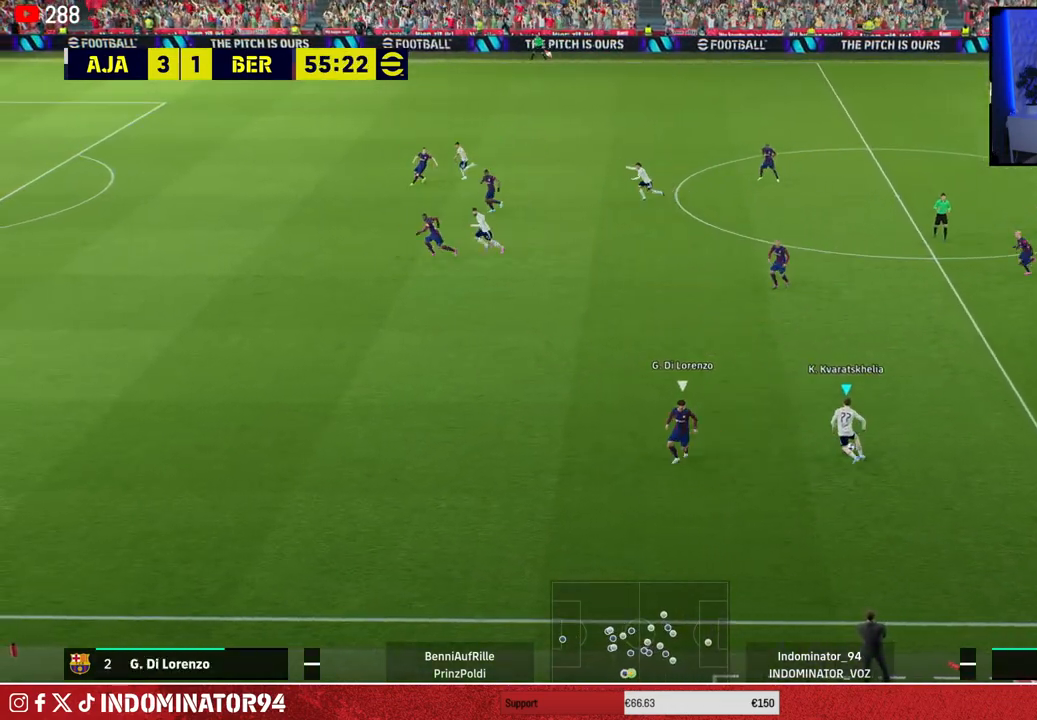
{"buttons": ["CROSS", "R1"], "left_stick": "up-left", "right_stick": "center", "events": [[417, "CROSS", "down"]]}
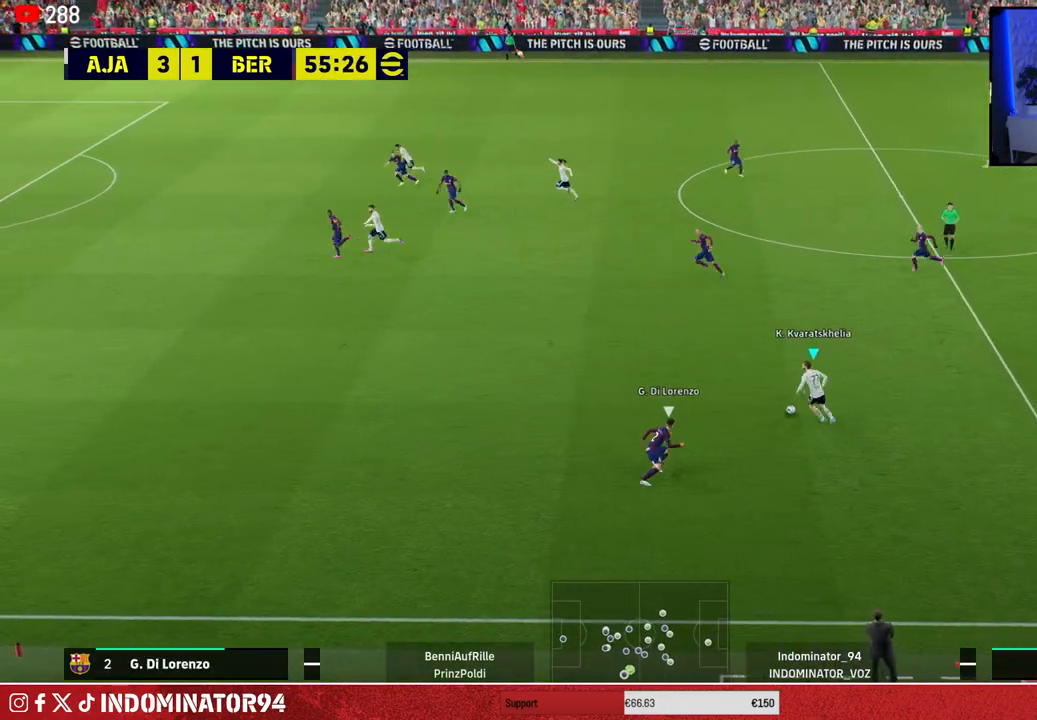
{"buttons": ["R1"], "left_stick": "down-right", "right_stick": "center", "events": [[117, "CROSS", "up"], [367, "left_stick", "down-left"], [450, "left_stick", "down-right"]]}
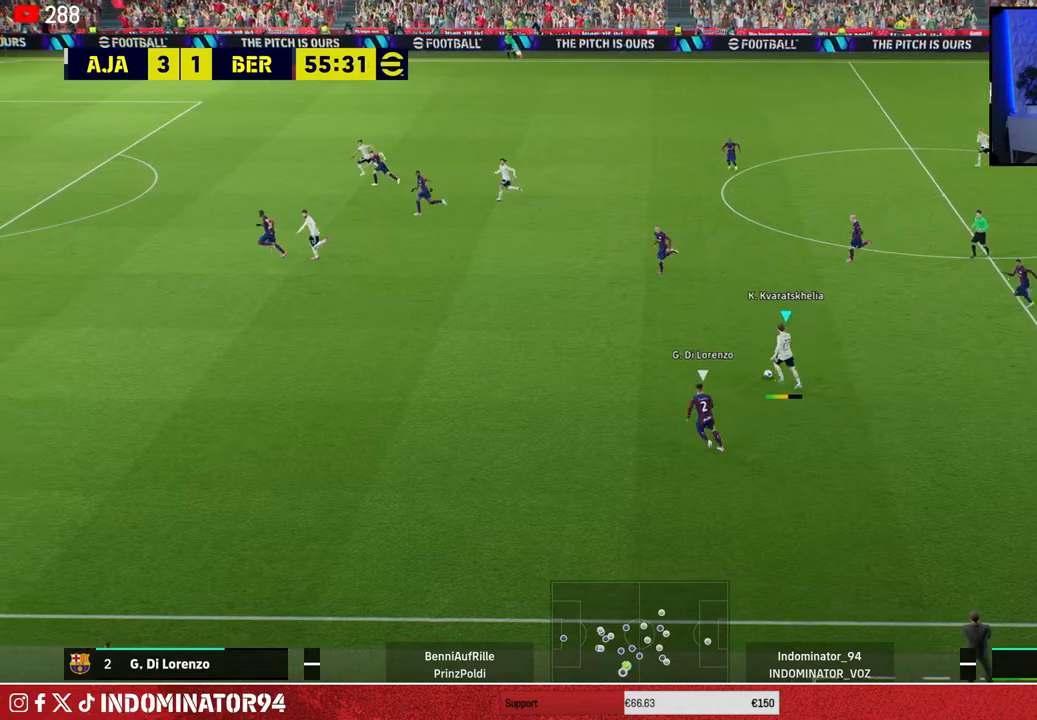
{"buttons": ["R1"], "left_stick": "down-right", "right_stick": "center", "events": []}
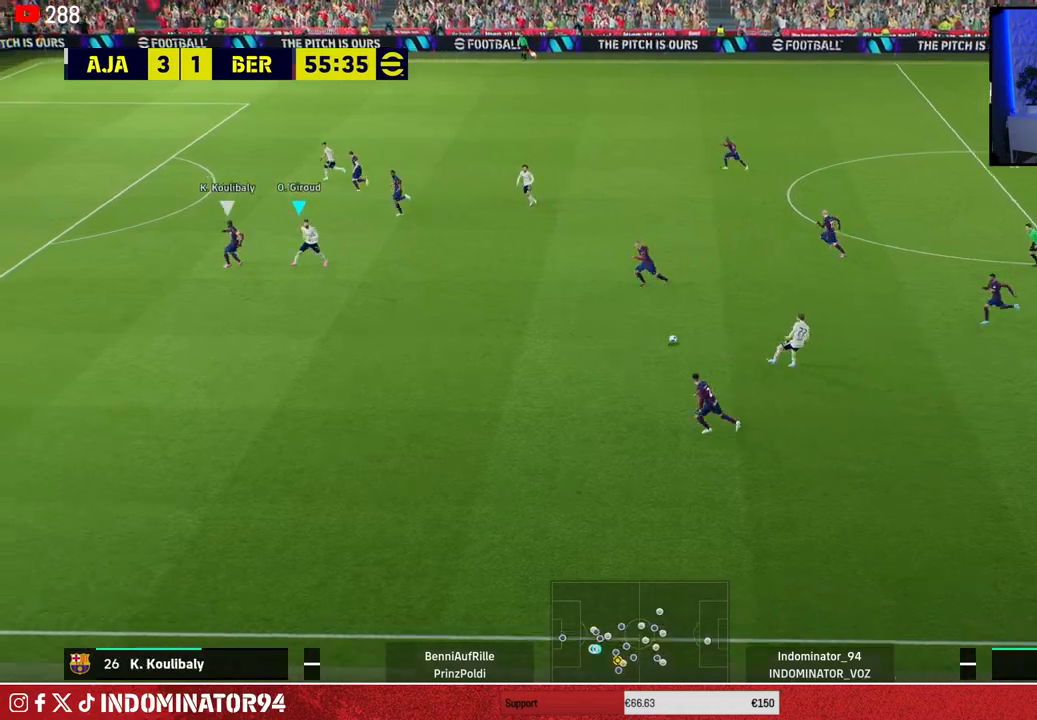
{"buttons": [], "left_stick": "up", "right_stick": "center", "events": [[50, "R1", "up"], [117, "left_stick", "up-right"], [183, "left_stick", "up"]]}
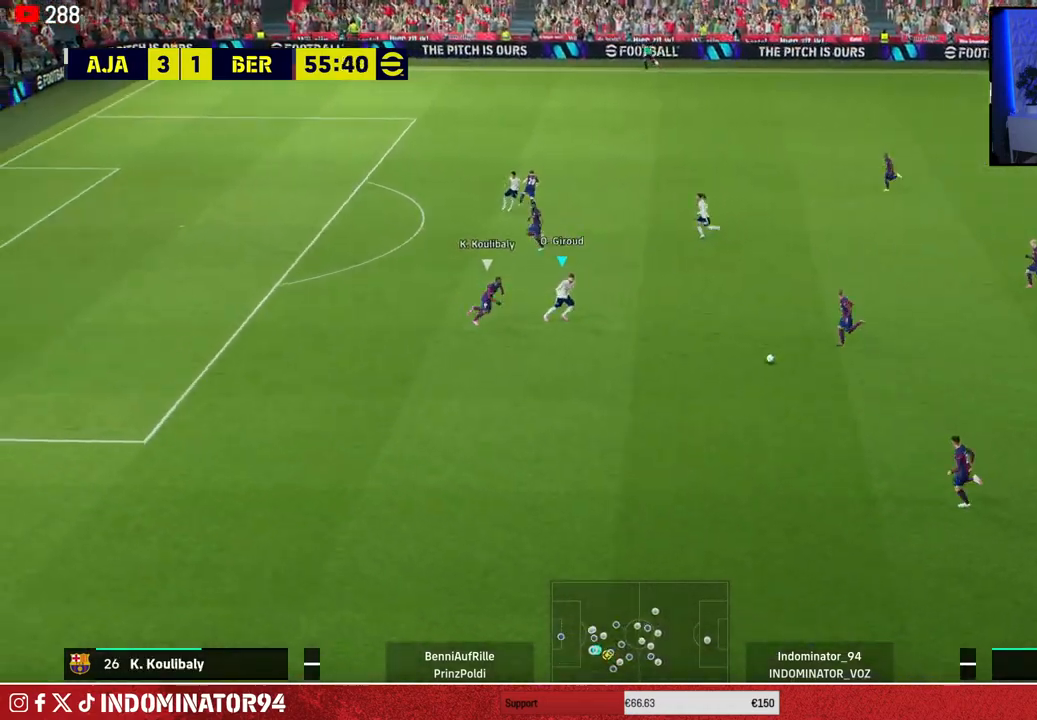
{"buttons": [], "left_stick": "down", "right_stick": "center", "events": [[17, "left_stick", "up-right"], [33, "L1", "down"], [50, "CROSS", "down"], [167, "L1", "up"], [183, "CROSS", "up"], [417, "left_stick", "down-right"], [483, "left_stick", "down"]]}
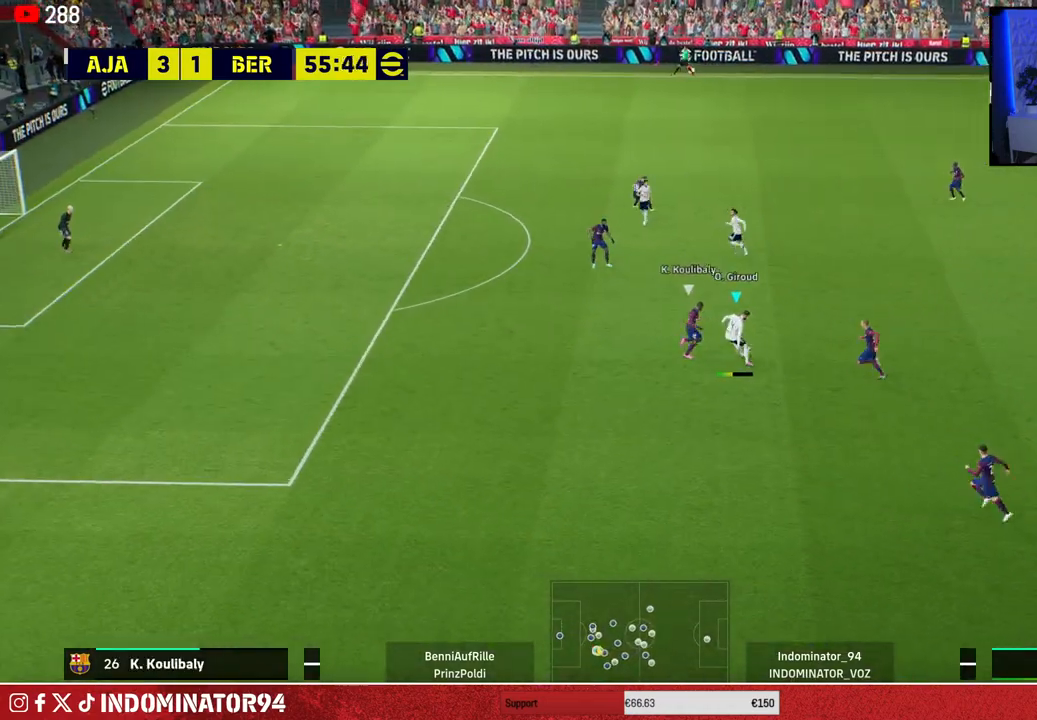
{"buttons": [], "left_stick": "down-left", "right_stick": "center", "events": [[200, "left_stick", "down-left"], [333, "TRIANGLE", "down"], [467, "TRIANGLE", "up"]]}
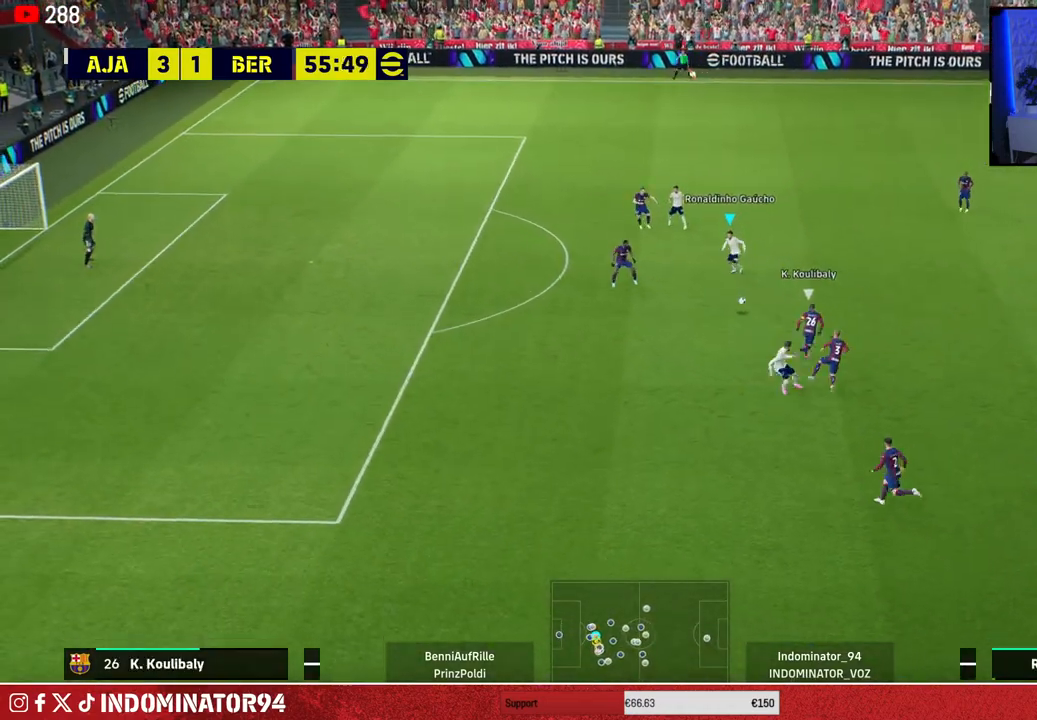
{"buttons": ["R1"], "left_stick": "left", "right_stick": "center", "events": [[250, "R1", "down"], [317, "left_stick", "left"]]}
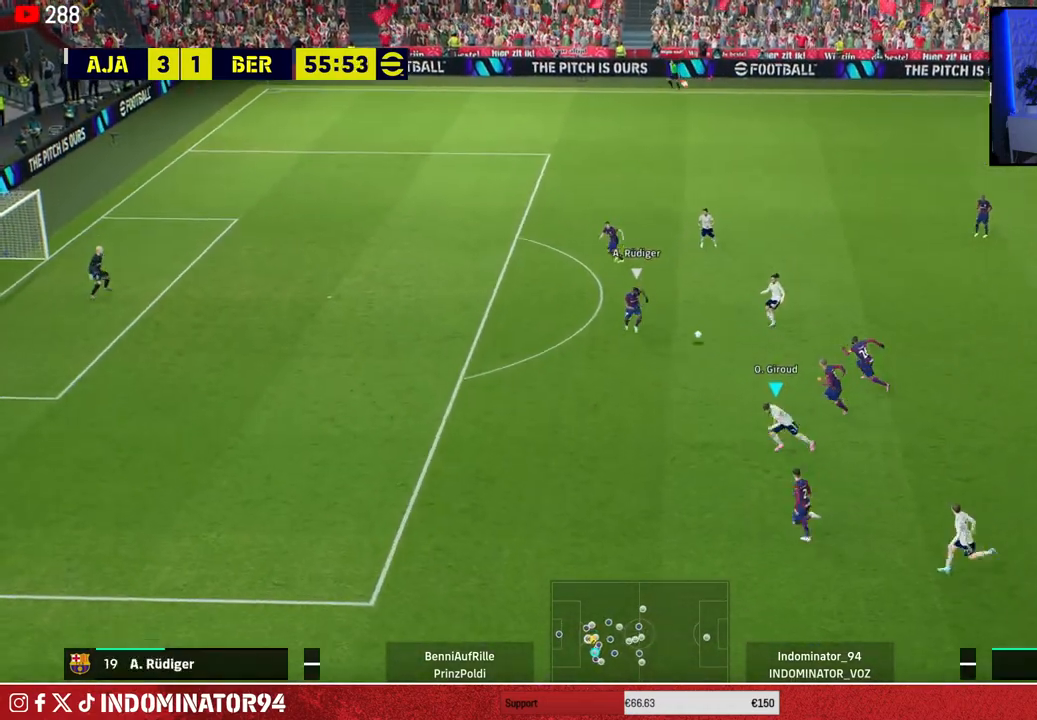
{"buttons": ["R1"], "left_stick": "left", "right_stick": "center", "events": []}
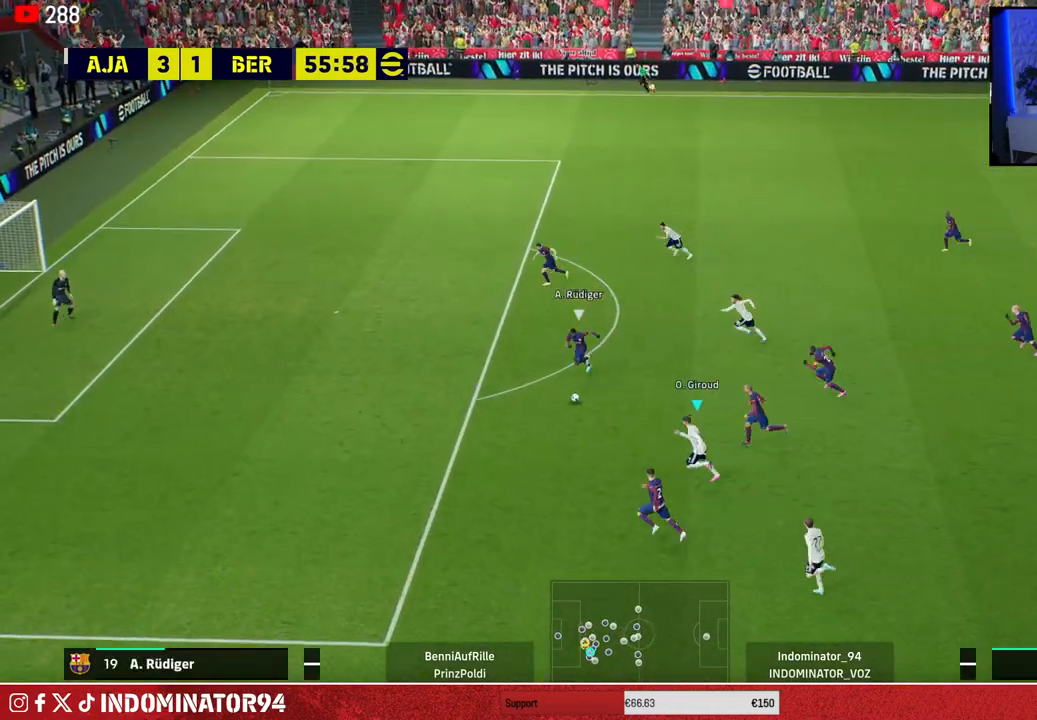
{"buttons": ["R1"], "left_stick": "left", "right_stick": "center", "events": []}
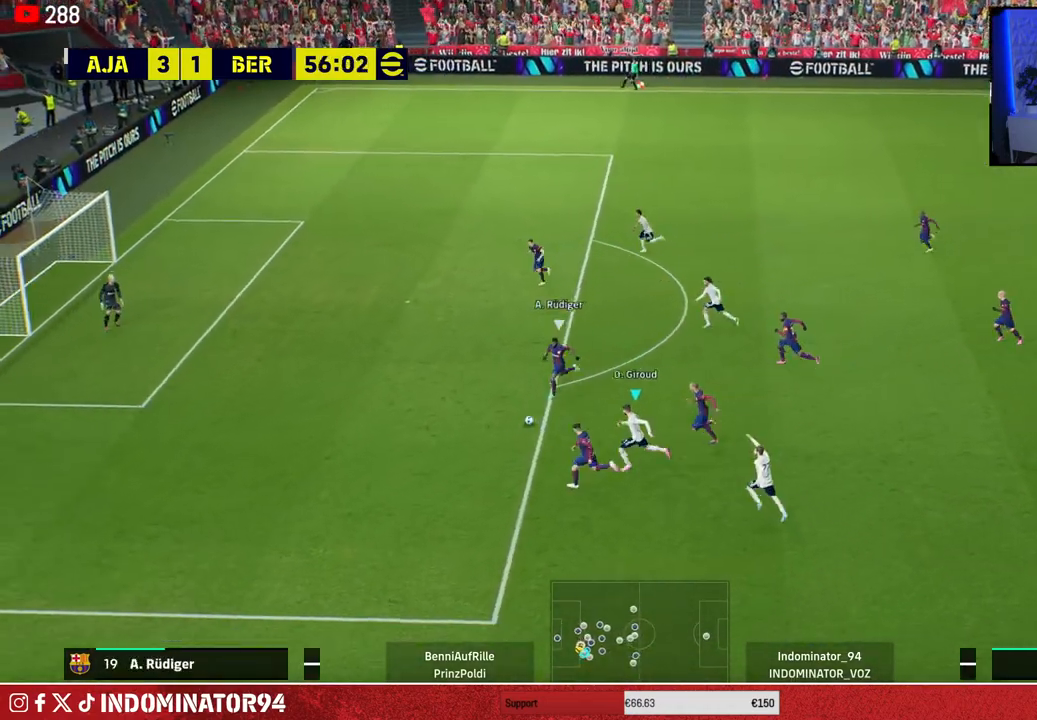
{"buttons": ["R1"], "left_stick": "left", "right_stick": "center", "events": []}
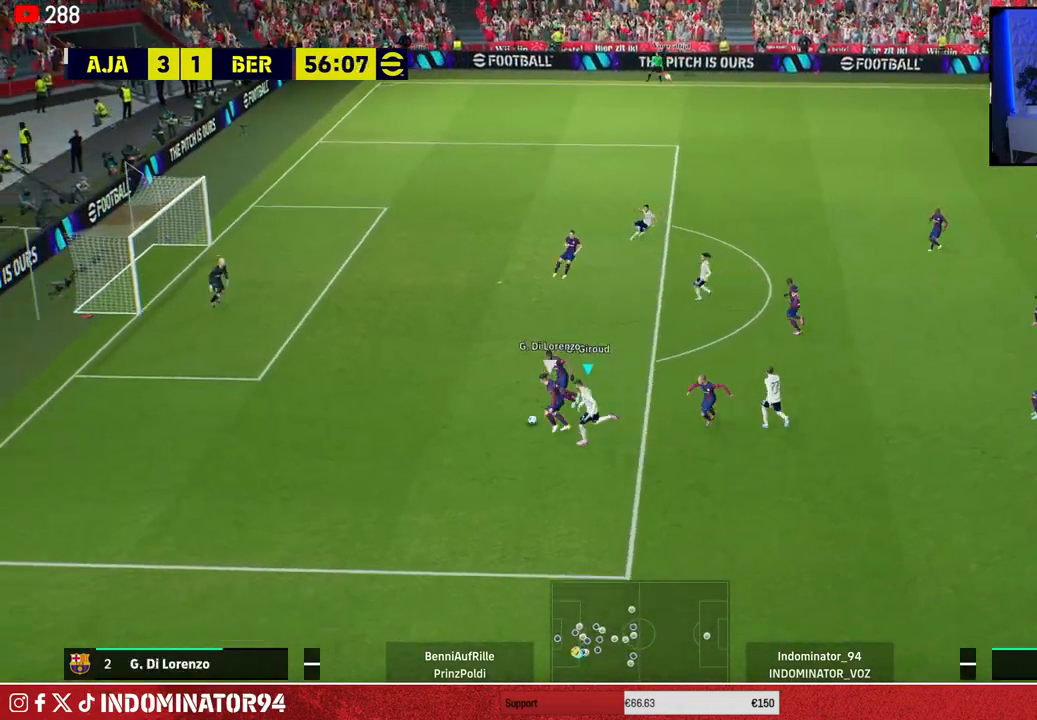
{"buttons": ["R1"], "left_stick": "left", "right_stick": "center", "events": []}
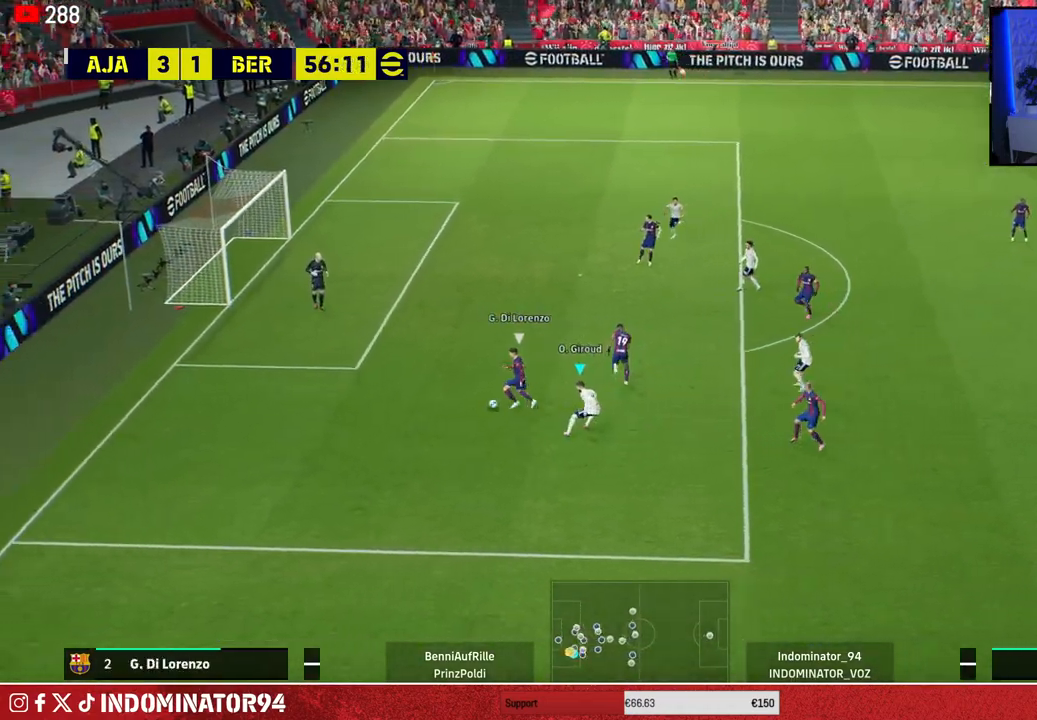
{"buttons": ["R1"], "left_stick": "up-left", "right_stick": "center", "events": [[350, "left_stick", "up-left"]]}
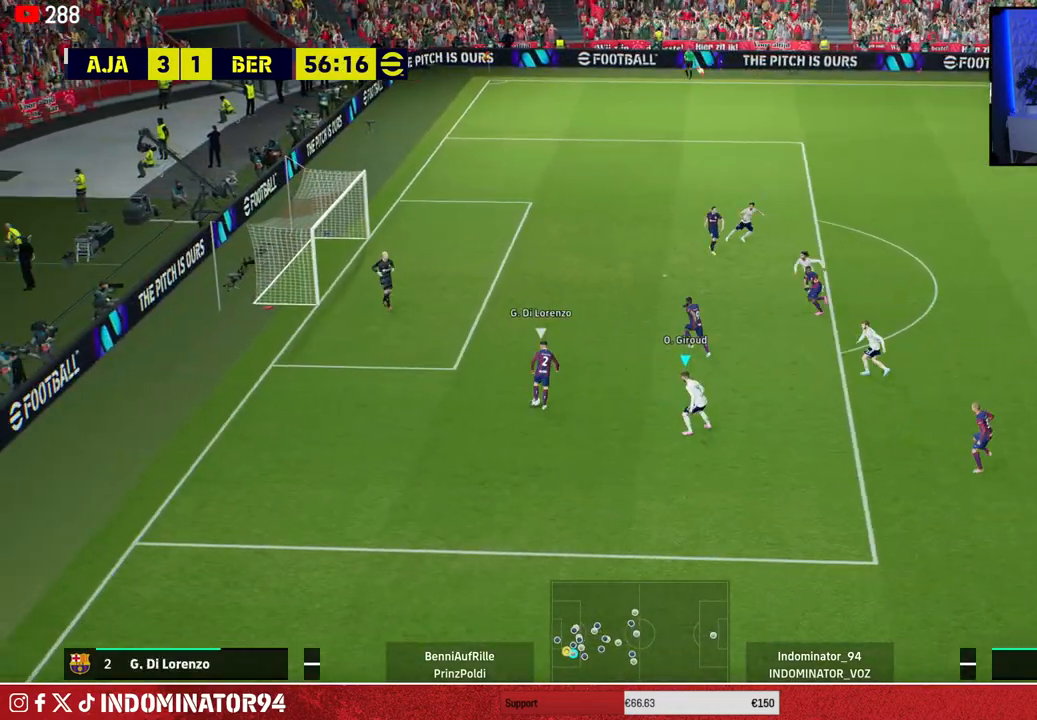
{"buttons": ["CROSS", "R1"], "left_stick": "up-left", "right_stick": "center", "events": [[67, "CROSS", "down"]]}
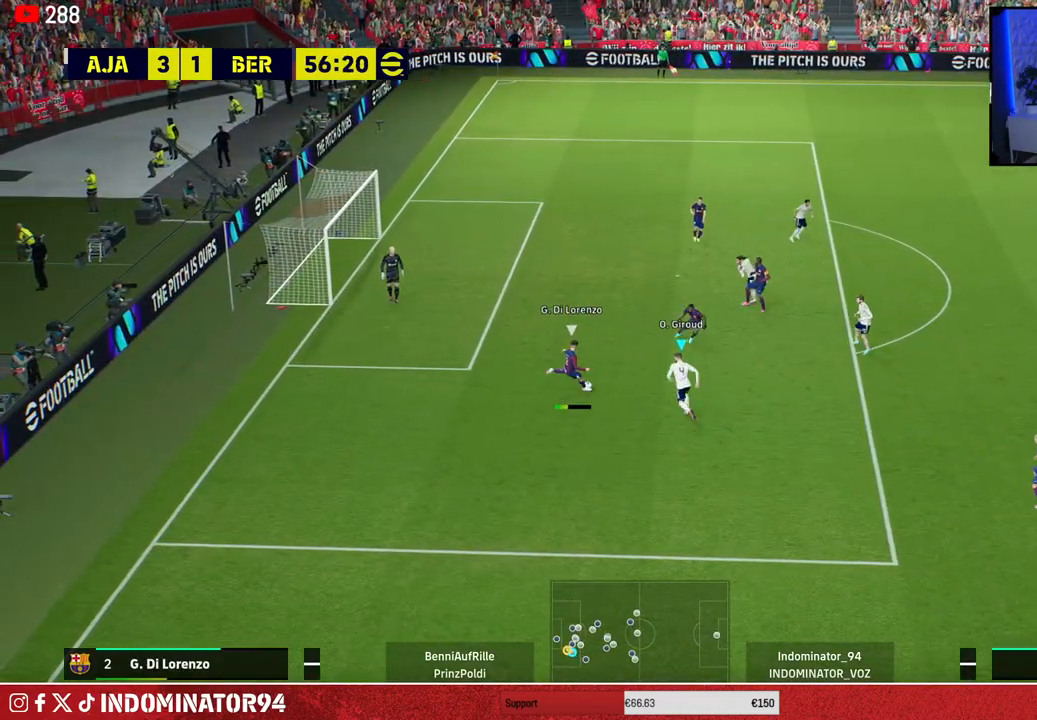
{"buttons": ["R1"], "left_stick": "down-right", "right_stick": "center", "events": [[17, "left_stick", "up"], [333, "CROSS", "up"], [333, "left_stick", "down-left"], [450, "left_stick", "down-right"]]}
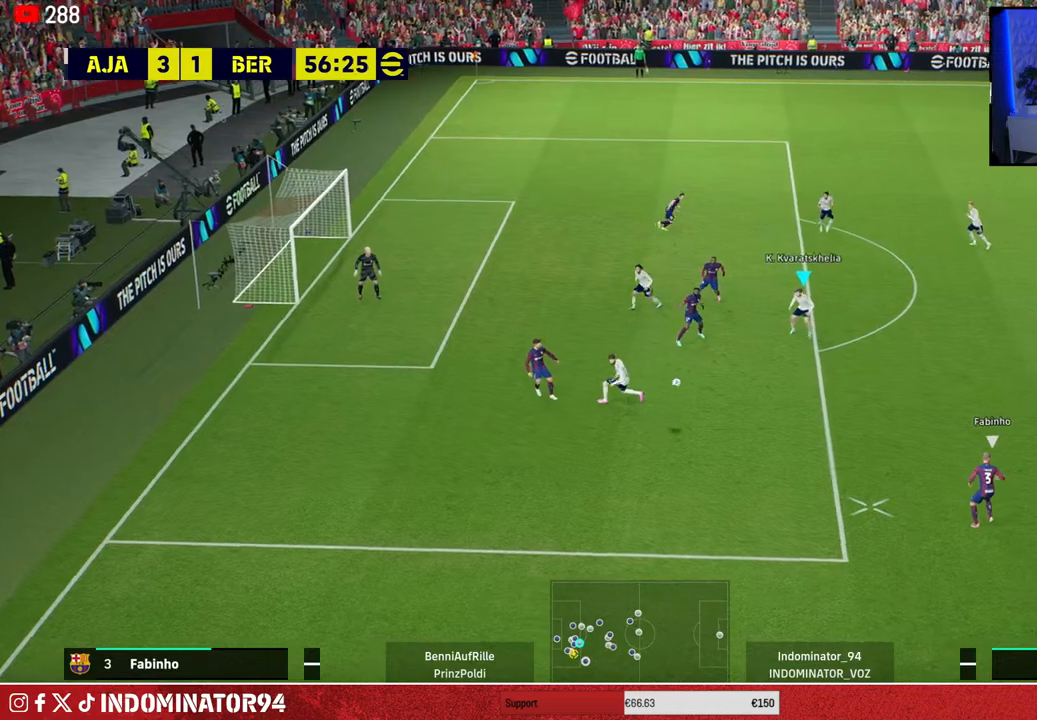
{"buttons": ["R1"], "left_stick": "down-right", "right_stick": "center", "events": []}
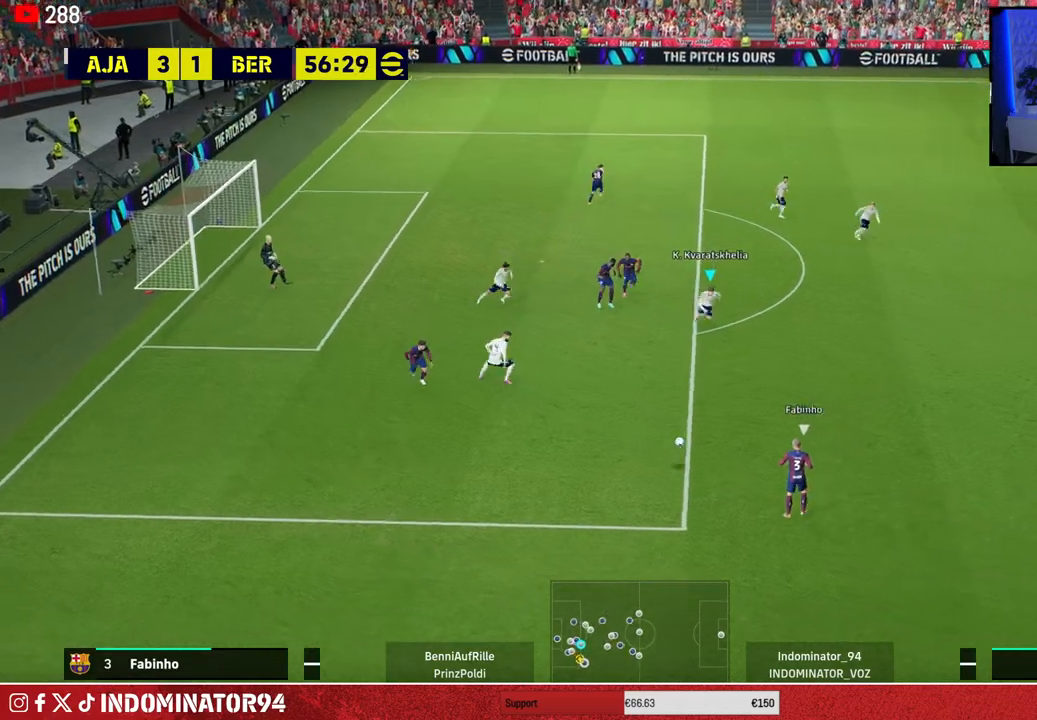
{"buttons": ["R1"], "left_stick": "down-right", "right_stick": "center", "events": [[367, "right_stick", "right"], [433, "right_stick", "center"]]}
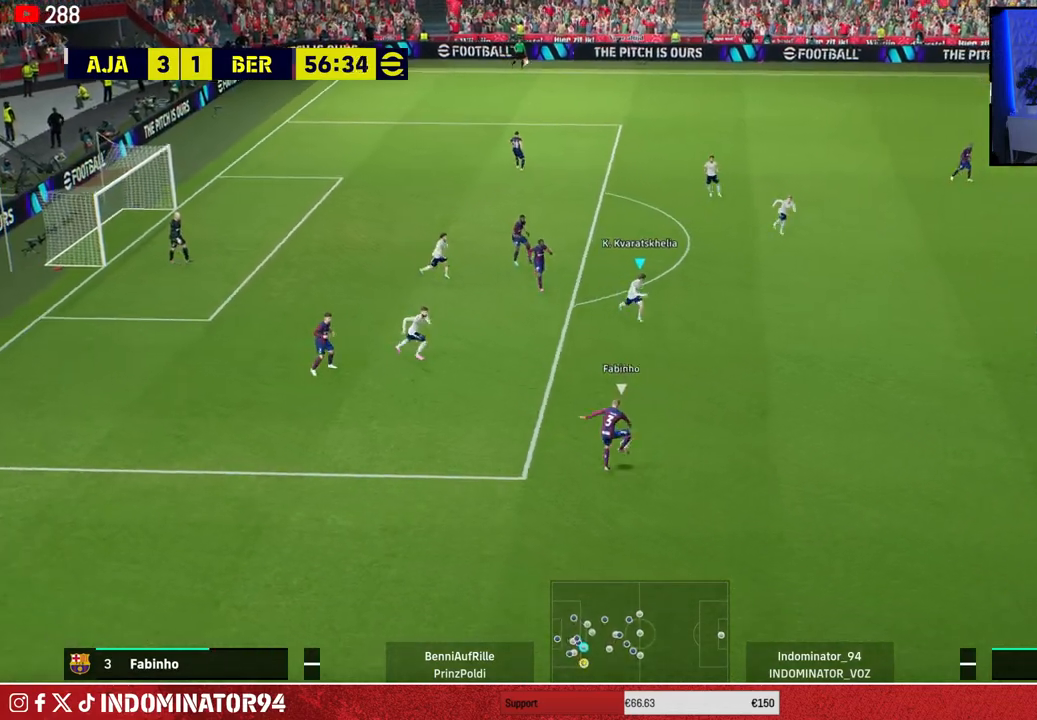
{"buttons": ["SQUARE", "R1"], "left_stick": "down-right", "right_stick": "center", "events": [[50, "SQUARE", "down"]]}
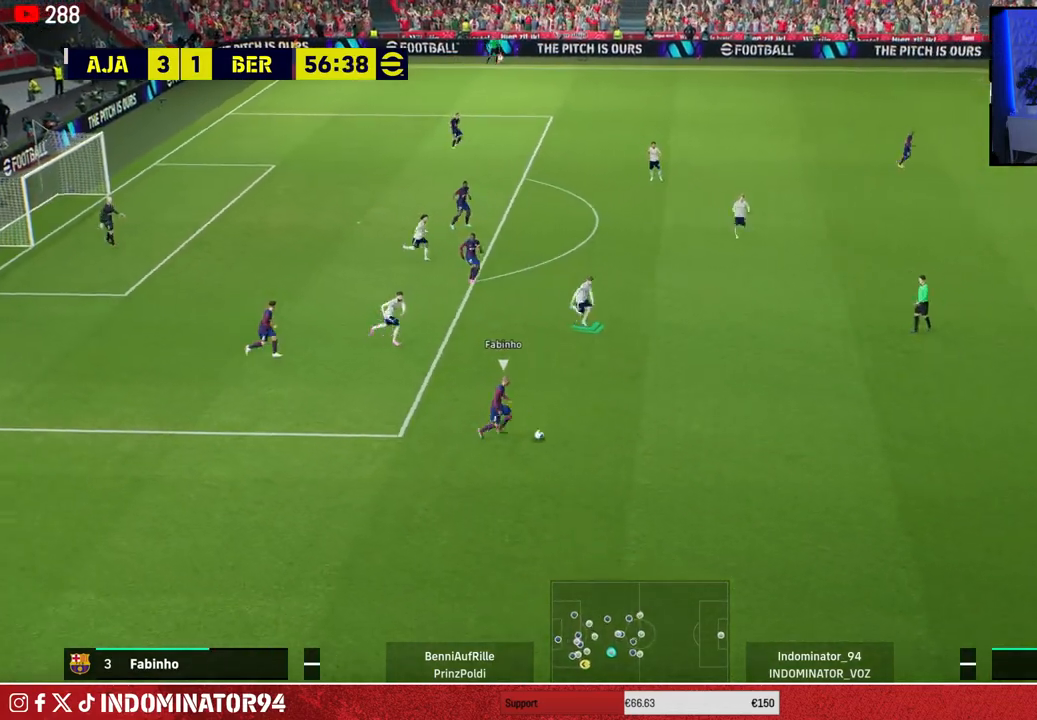
{"buttons": ["R1"], "left_stick": "up-right", "right_stick": "center", "events": [[183, "SQUARE", "up"], [200, "R1", "up"], [383, "left_stick", "up-right"], [400, "R1", "down"]]}
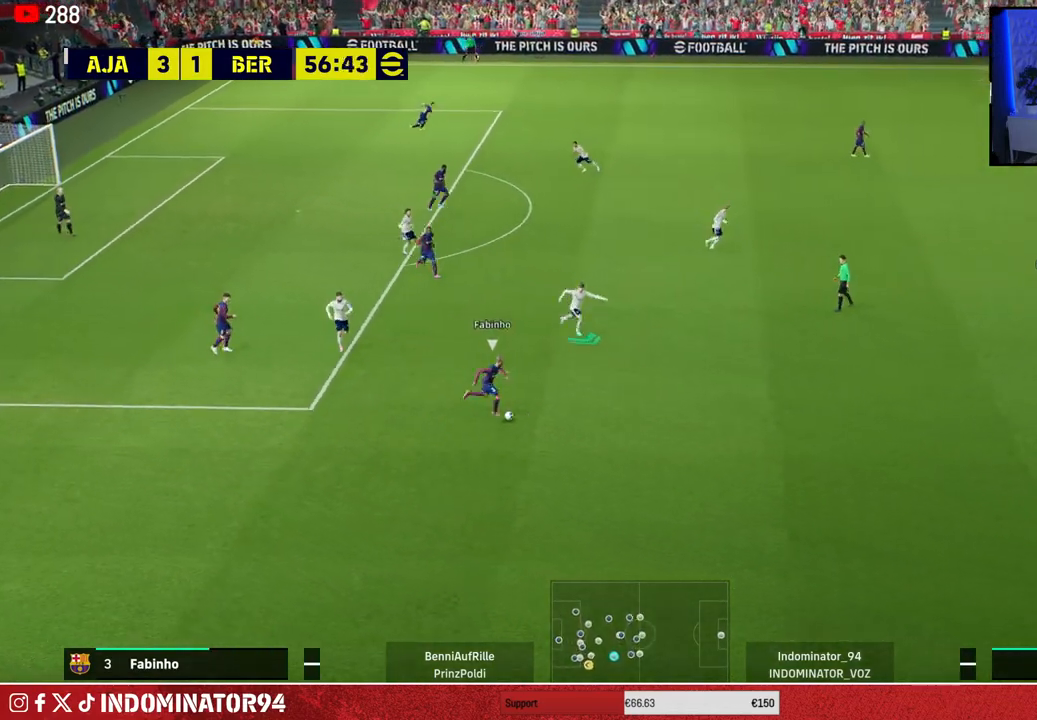
{"buttons": ["R1"], "left_stick": "down-right", "right_stick": "center", "events": [[183, "left_stick", "down-right"]]}
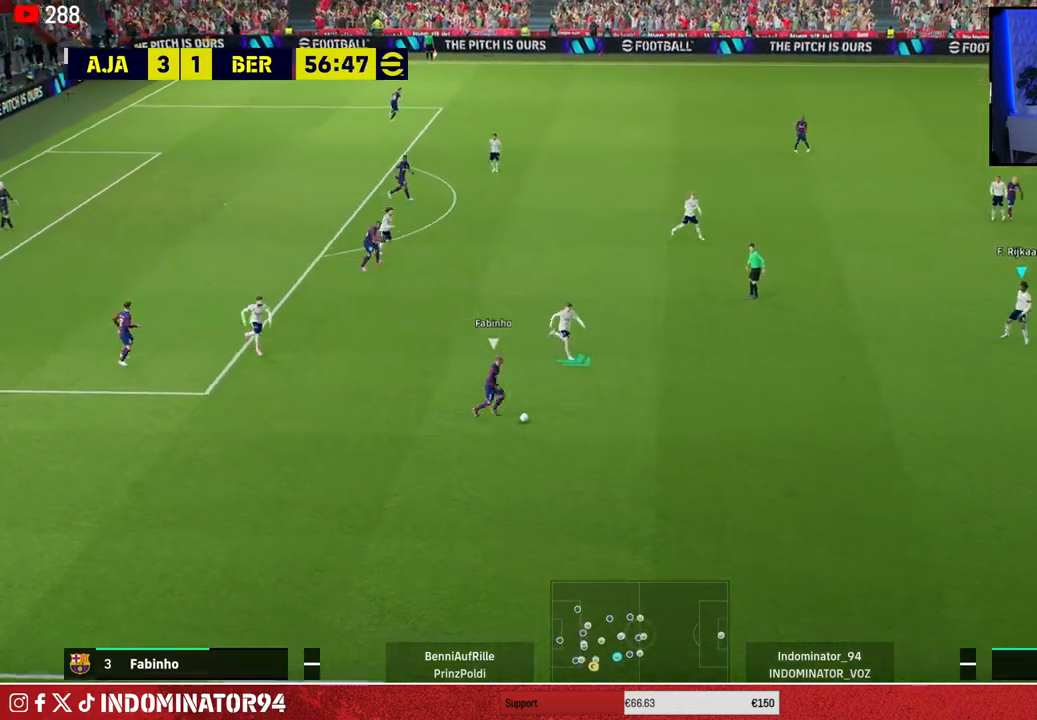
{"buttons": [], "left_stick": "down-right", "right_stick": "center", "events": [[400, "R1", "up"]]}
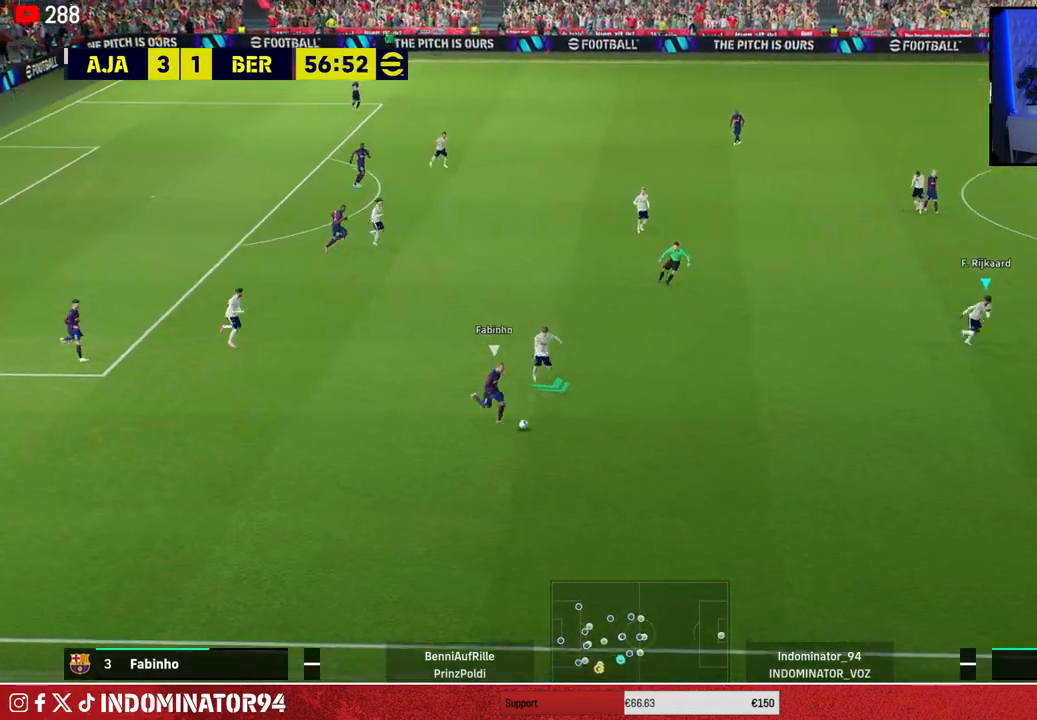
{"buttons": ["R1"], "left_stick": "down-right", "right_stick": "center", "events": [[83, "R1", "down"]]}
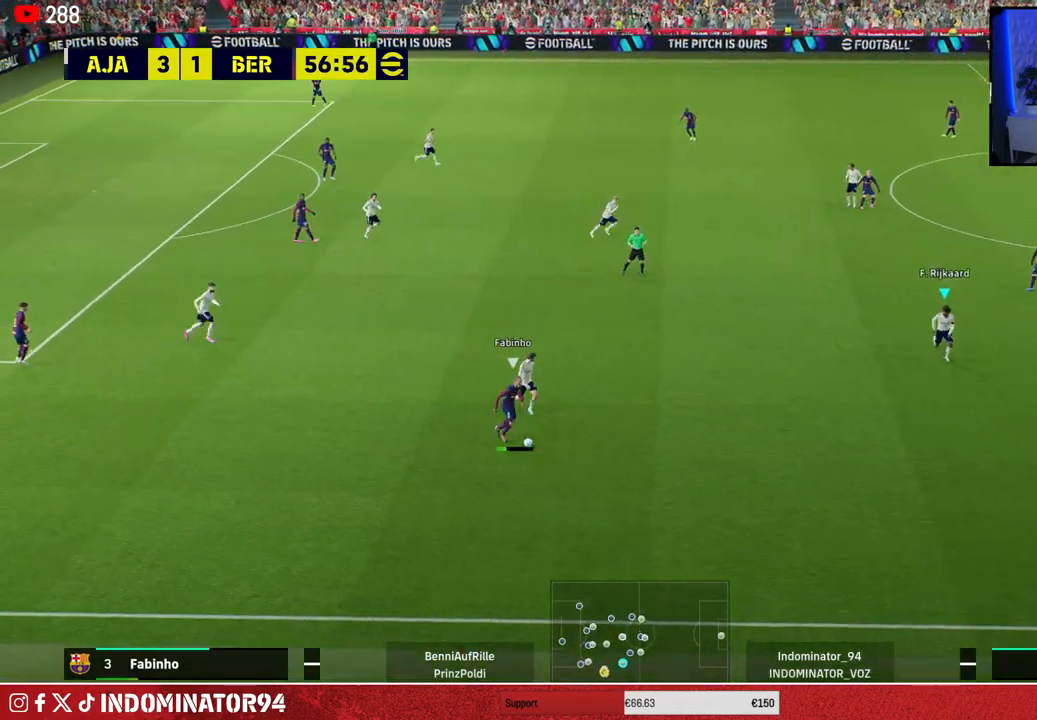
{"buttons": [], "left_stick": "up-right", "right_stick": "center", "events": [[217, "R1", "up"], [217, "left_stick", "center"], [383, "left_stick", "up-right"]]}
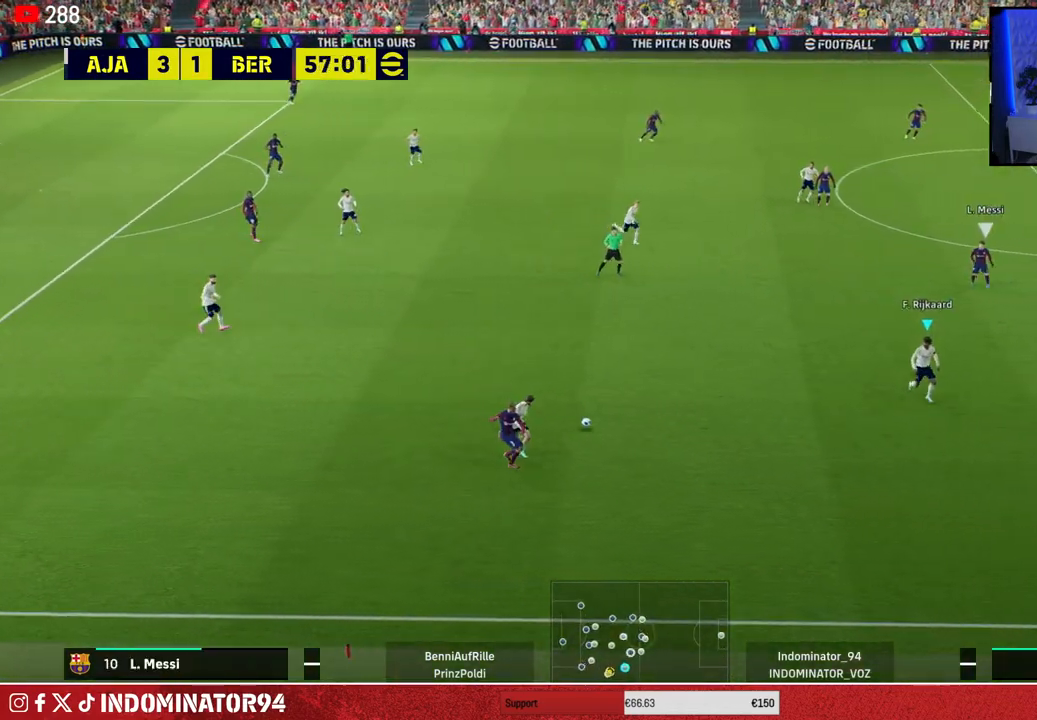
{"buttons": ["R1"], "left_stick": "left", "right_stick": "center", "events": [[250, "R1", "down"], [267, "left_stick", "up-left"], [333, "L1", "down"], [333, "left_stick", "left"], [467, "L1", "up"]]}
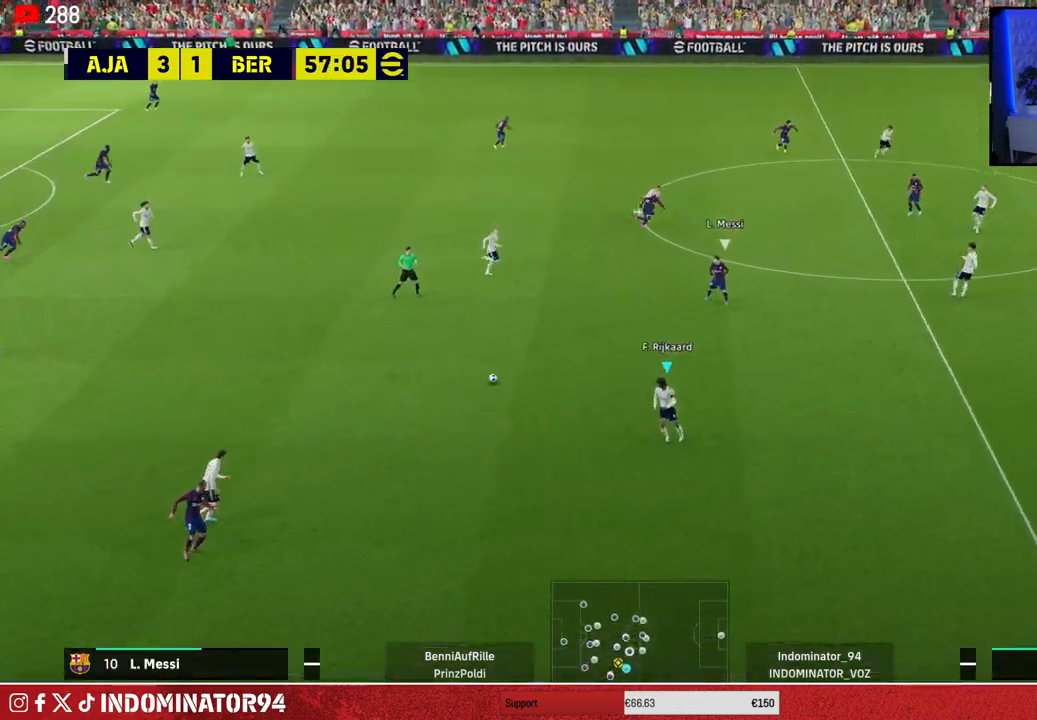
{"buttons": ["CROSS", "R1"], "left_stick": "center", "right_stick": "center", "events": [[300, "left_stick", "up-left"], [417, "CROSS", "down"], [467, "left_stick", "center"]]}
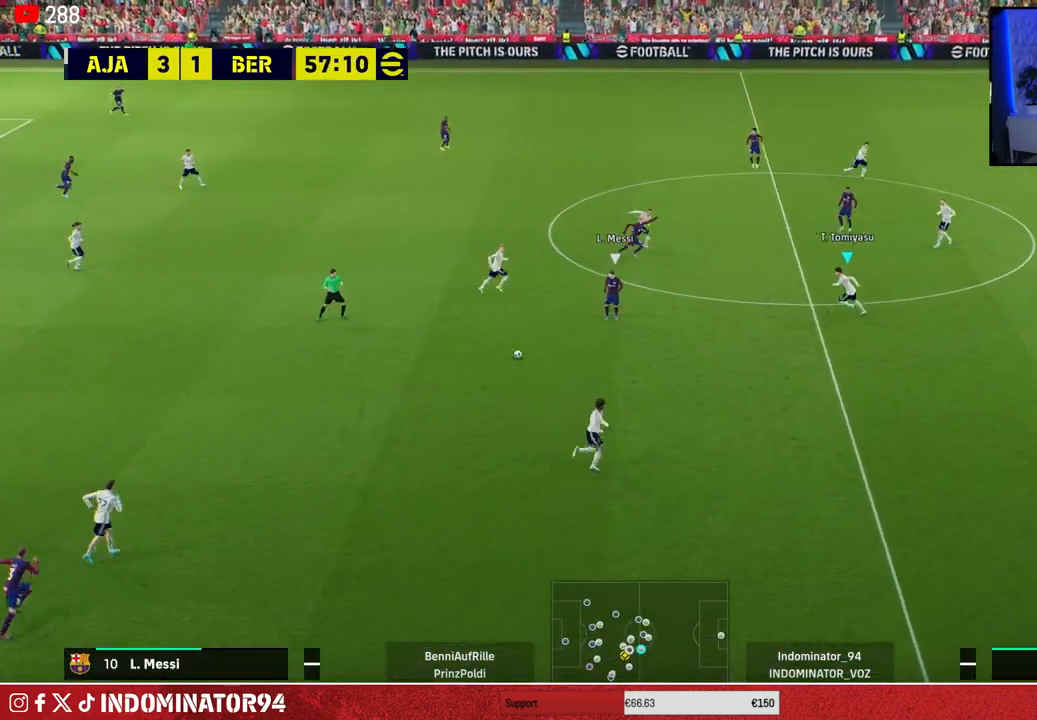
{"buttons": ["CROSS", "R1"], "left_stick": "down-left", "right_stick": "center", "events": [[17, "left_stick", "down-right"], [100, "left_stick", "down"], [317, "left_stick", "down-left"]]}
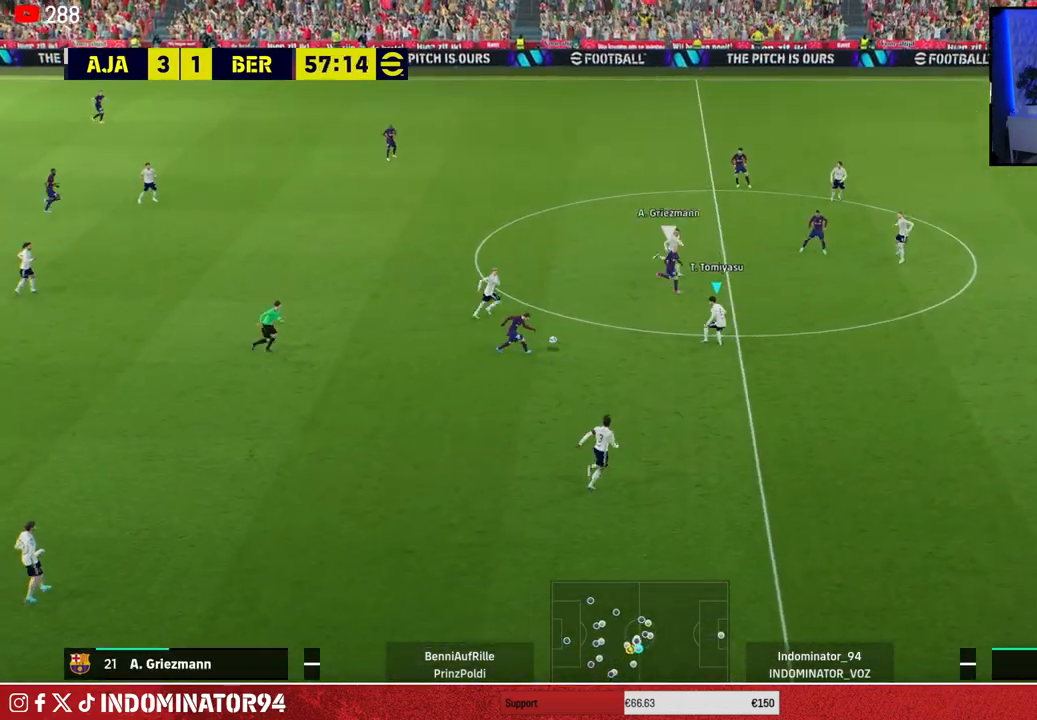
{"buttons": ["CROSS", "R1"], "left_stick": "up-left", "right_stick": "center", "events": [[100, "left_stick", "up-left"], [150, "left_stick", "up"], [333, "left_stick", "up-left"]]}
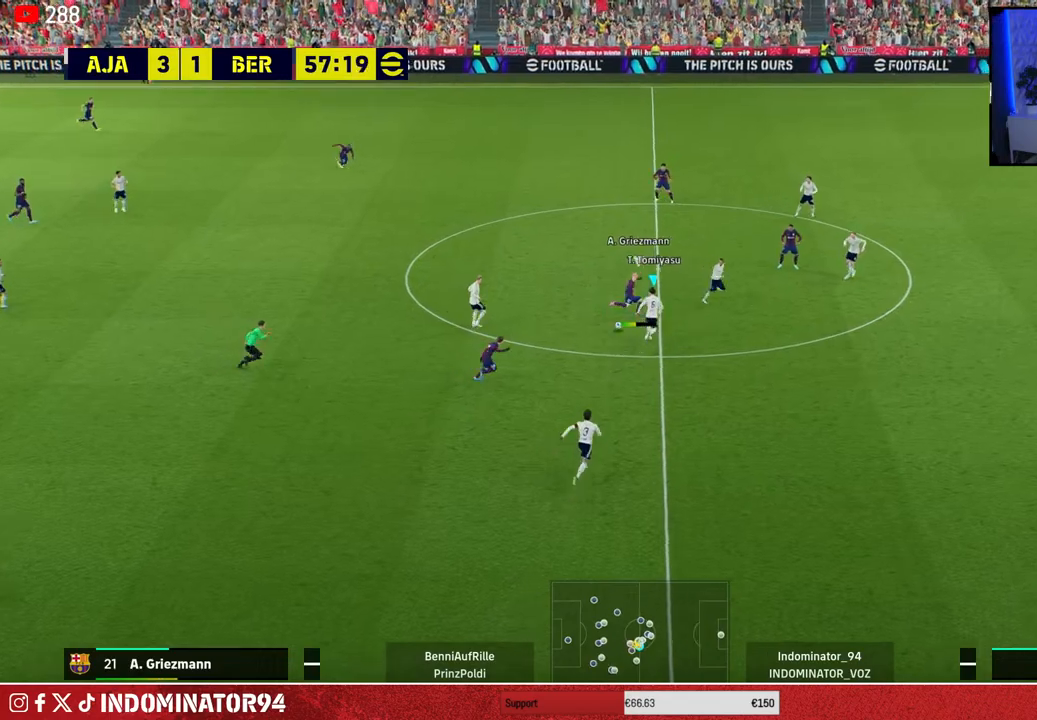
{"buttons": [], "left_stick": "up-left", "right_stick": "center", "events": [[283, "R1", "up"], [333, "CROSS", "up"], [333, "L1", "down"], [467, "L1", "up"]]}